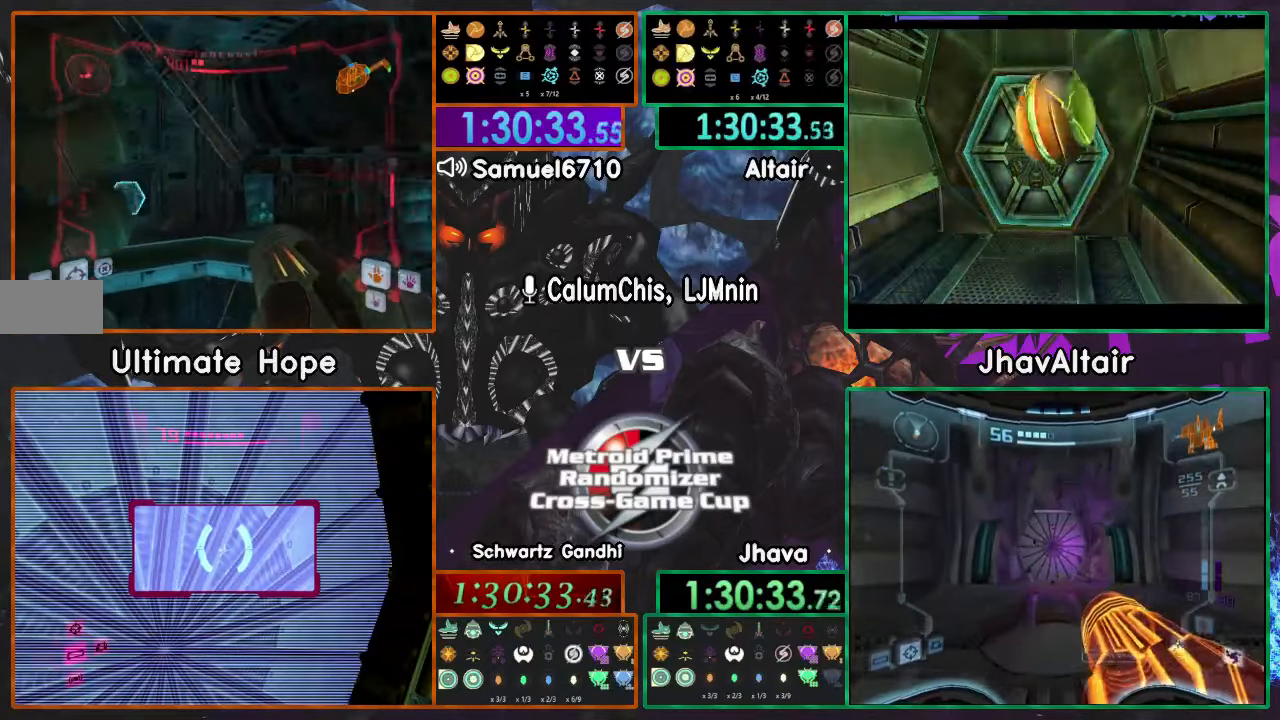
Gameplay with a controller (Nintendo layout); each line is a JSON object with the inputs held at the frame after it. "events" lists button and stick changes between this image and that frame as [ms after this image, input, new state], when the widget could be followed in between. Not read: B DPAD_UP L3 R1 R3 START Y Z.
{"buttons": ["L1"], "left_stick": "up-right", "right_stick": "center", "events": [[484, "L1", "down"], [484, "left_stick", "up-right"]]}
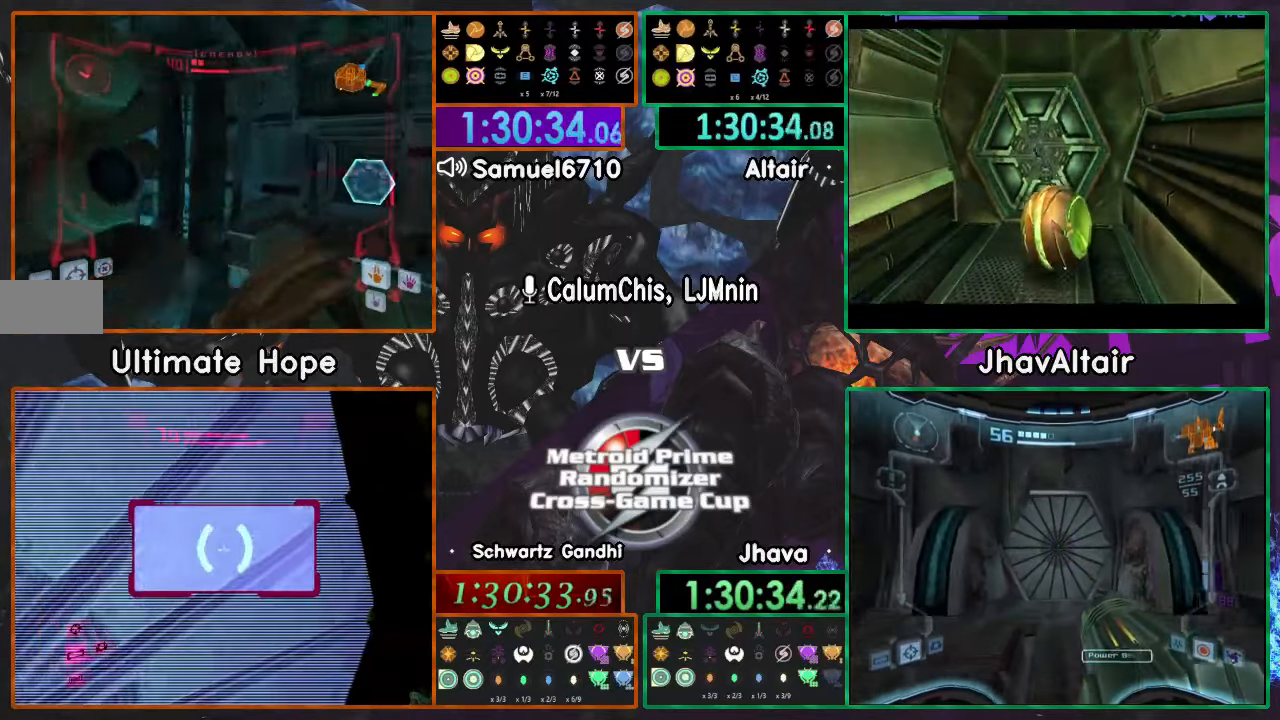
{"buttons": [], "left_stick": "up", "right_stick": "center", "events": [[50, "L1", "up"], [234, "A", "down"], [301, "X", "down"], [301, "left_stick", "up"], [334, "A", "up"], [401, "X", "up"]]}
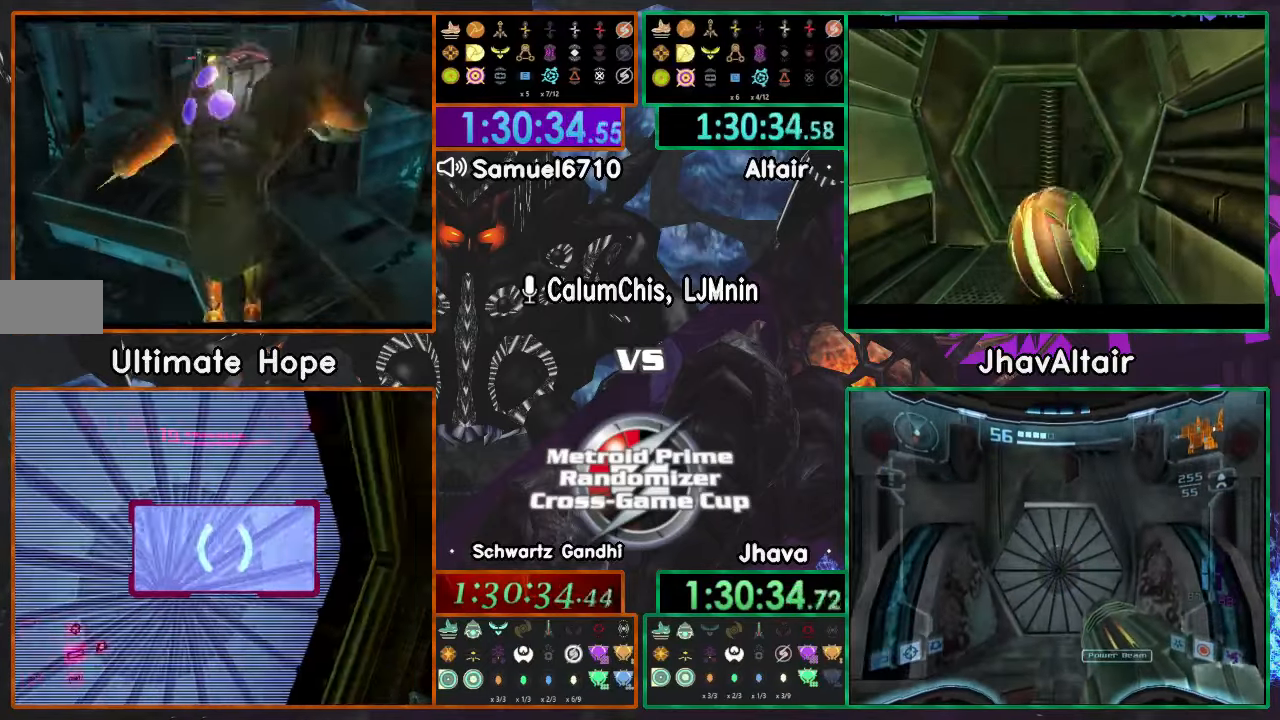
{"buttons": [], "left_stick": "up", "right_stick": "center", "events": []}
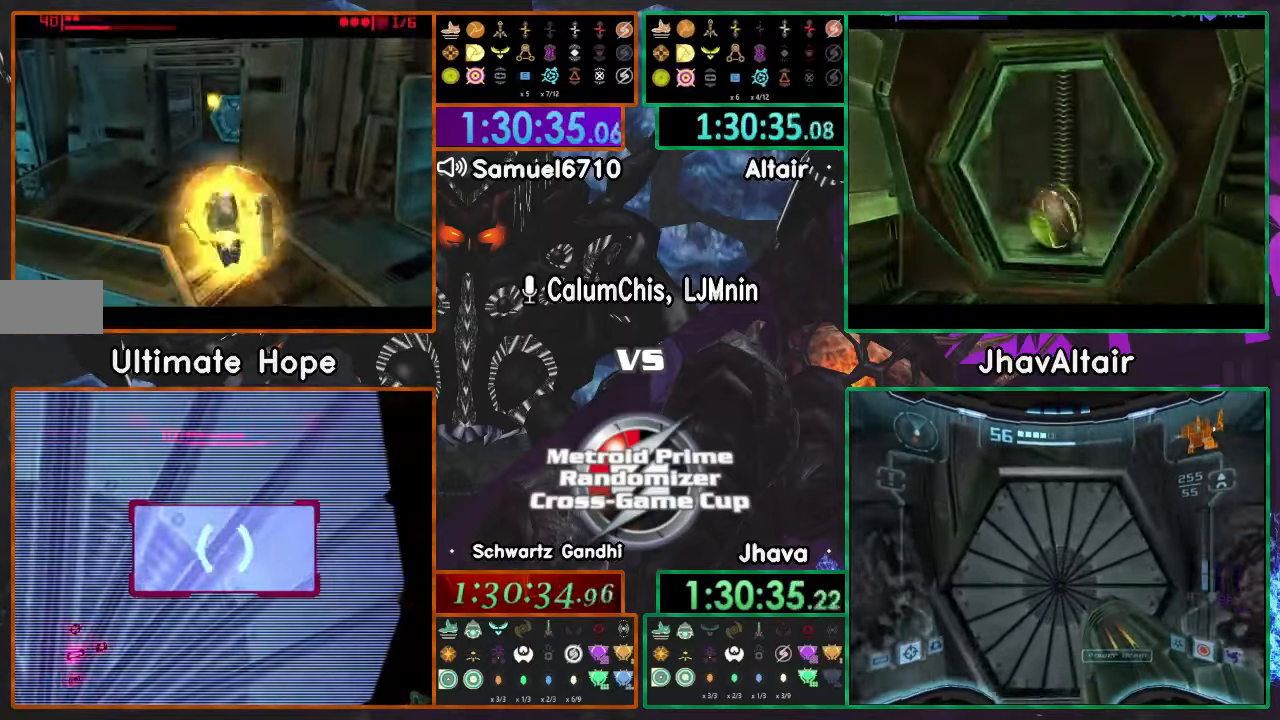
{"buttons": [], "left_stick": "up", "right_stick": "center", "events": []}
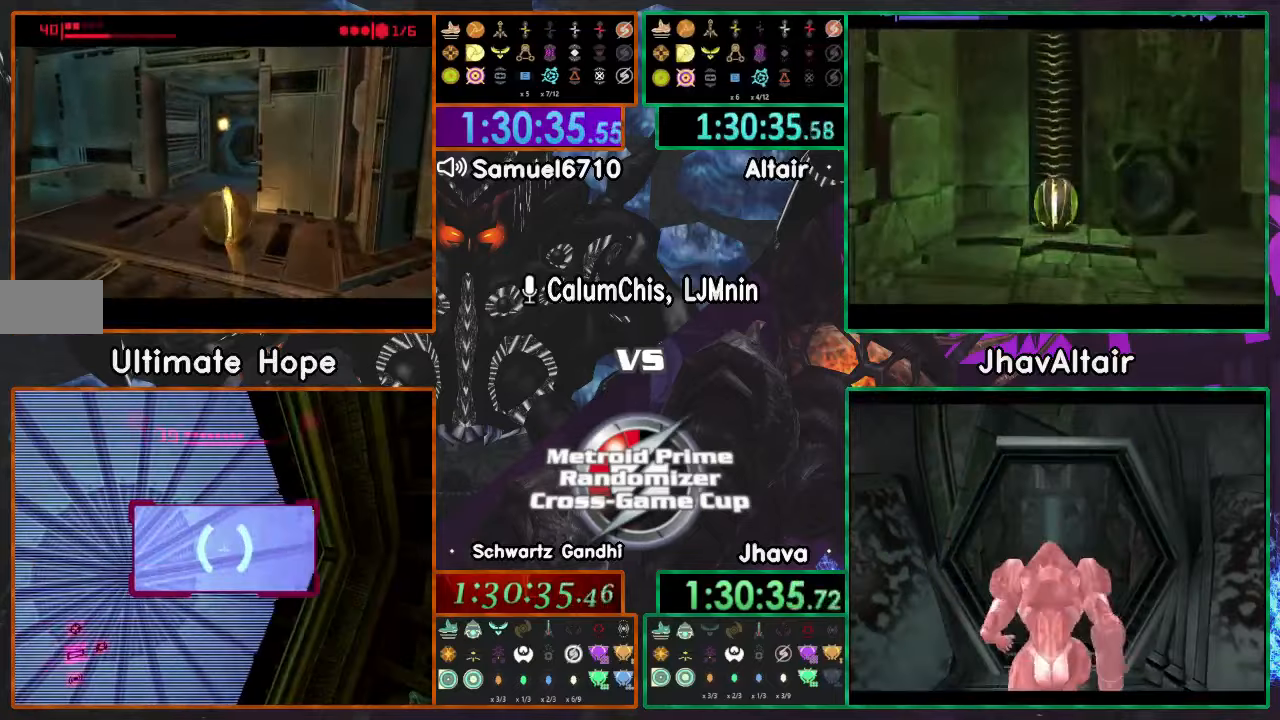
{"buttons": [], "left_stick": "up", "right_stick": "center", "events": [[67, "left_stick", "up-right"], [300, "left_stick", "up"]]}
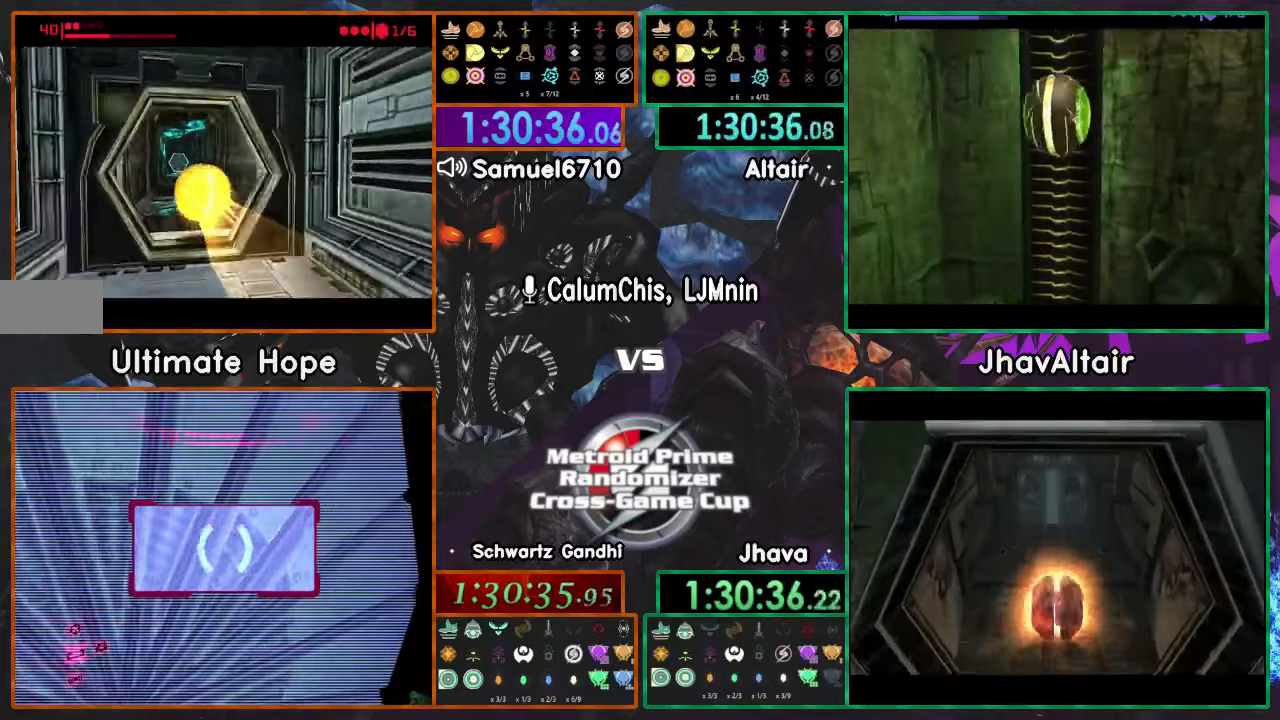
{"buttons": [], "left_stick": "center", "right_stick": "center", "events": [[350, "left_stick", "center"]]}
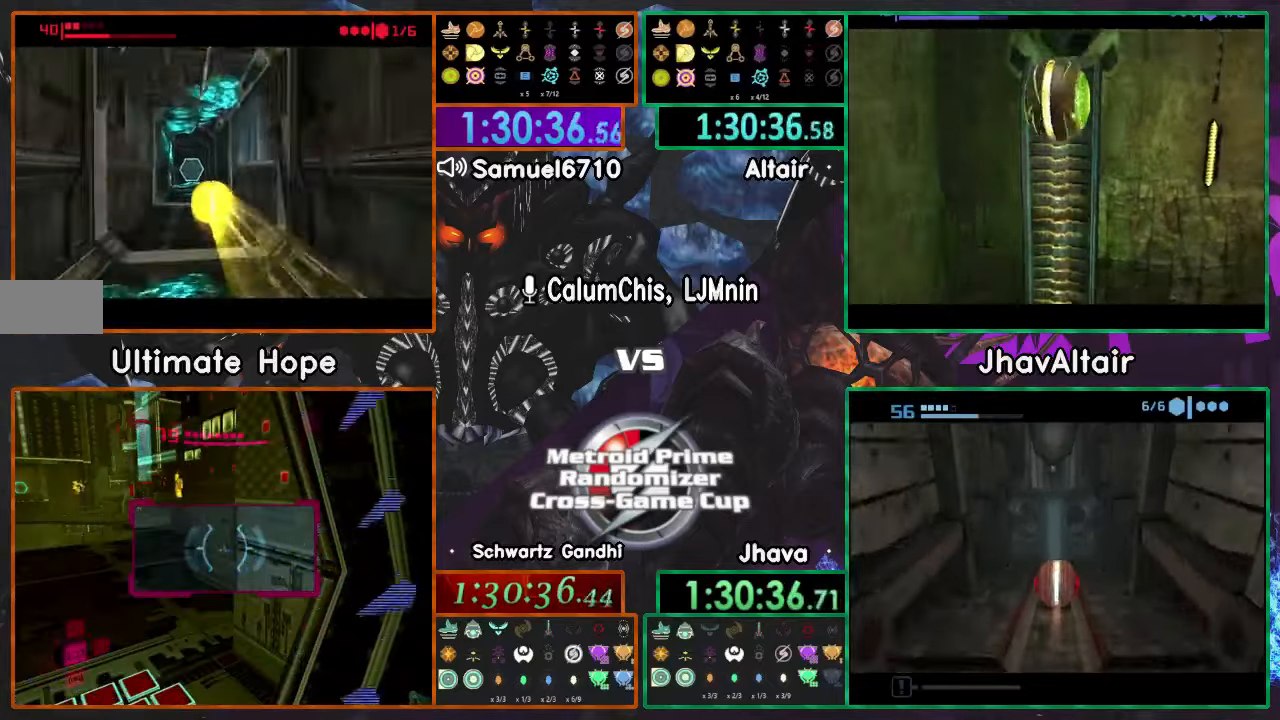
{"buttons": [], "left_stick": "center", "right_stick": "center", "events": []}
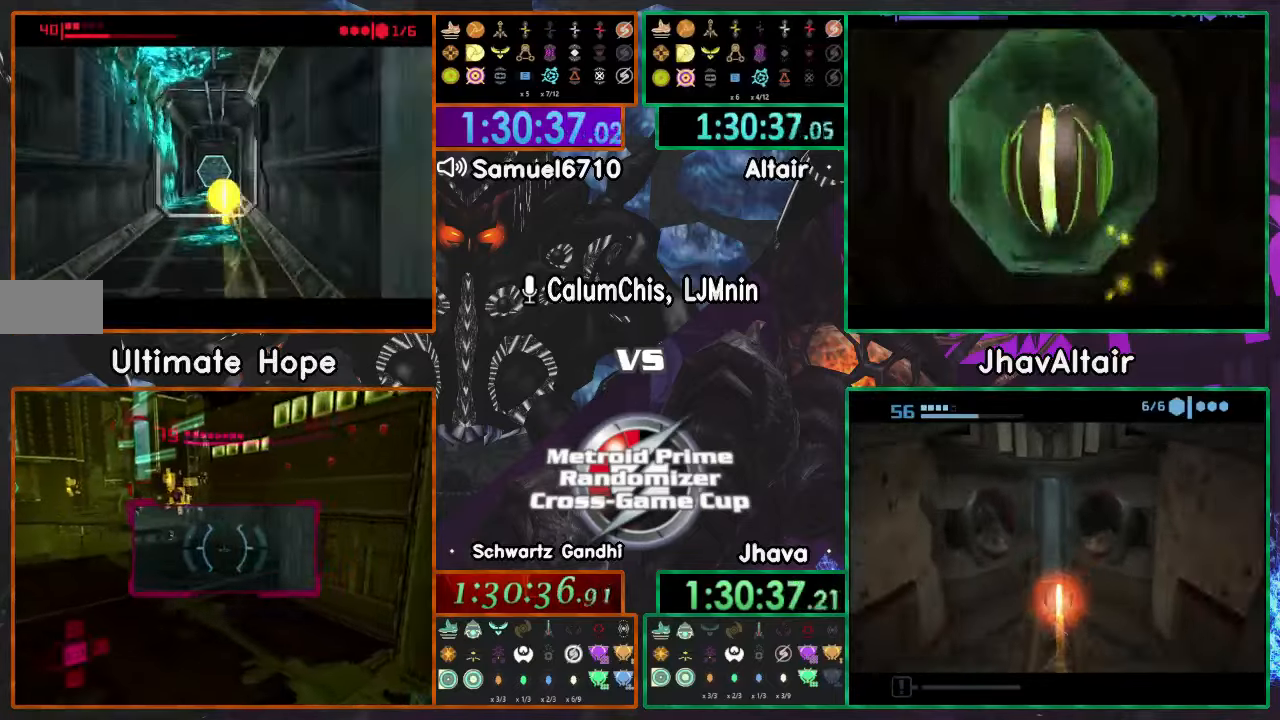
{"buttons": [], "left_stick": "down", "right_stick": "center", "events": [[267, "left_stick", "down-left"], [417, "left_stick", "down"]]}
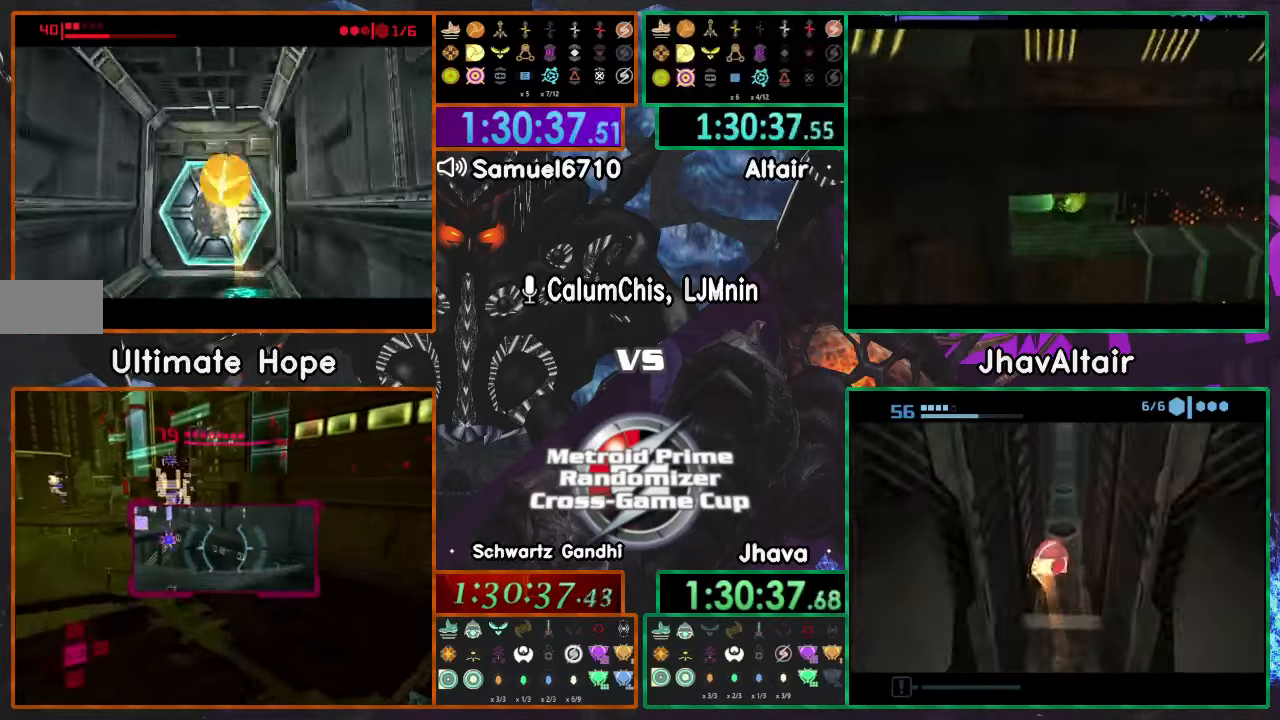
{"buttons": [], "left_stick": "center", "right_stick": "center", "events": [[84, "left_stick", "center"], [201, "left_stick", "up"], [351, "left_stick", "up-right"], [451, "left_stick", "center"]]}